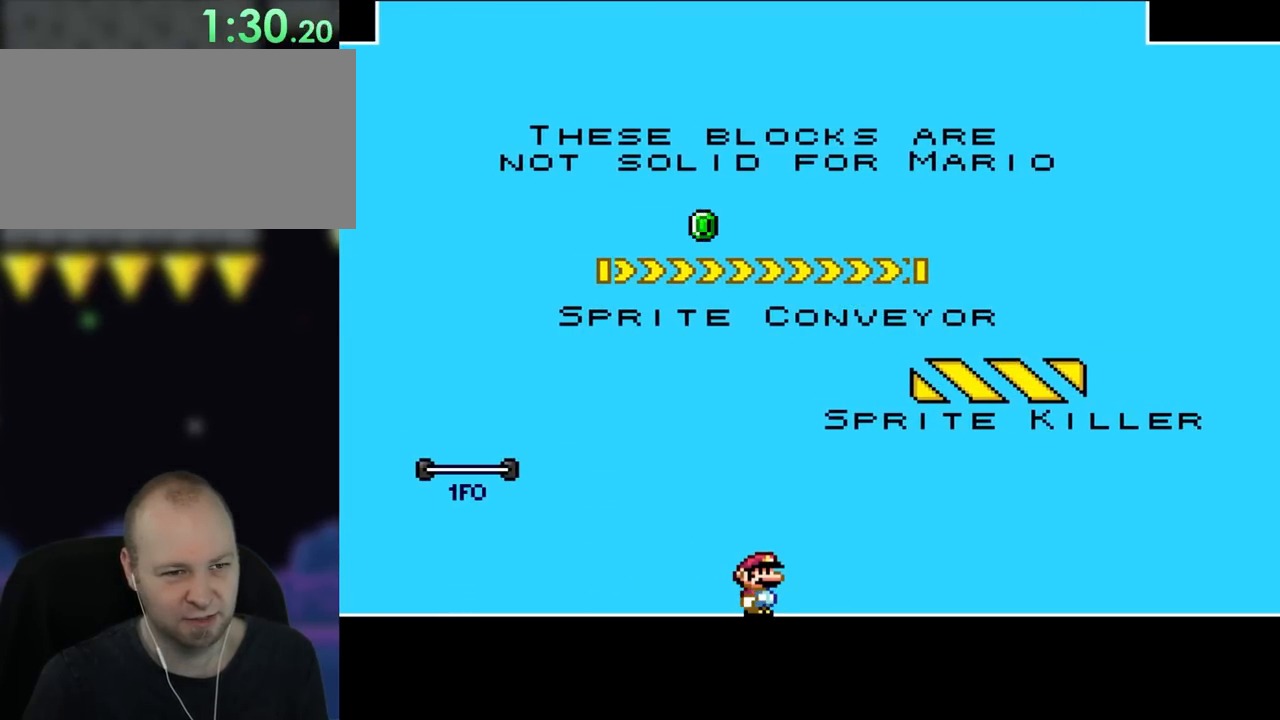
Gameplay with a controller (Nintendo layout); each line is a JSON object with the inputs held at the frame after it. "events" lists button and stick changes between this image and that frame as [ms after this image, input, new state], when the widget could be followed in between. Not read: L3 R3.
{"buttons": ["Y", "DPAD_RIGHT"], "events": [[183, "DPAD_RIGHT", "down"]]}
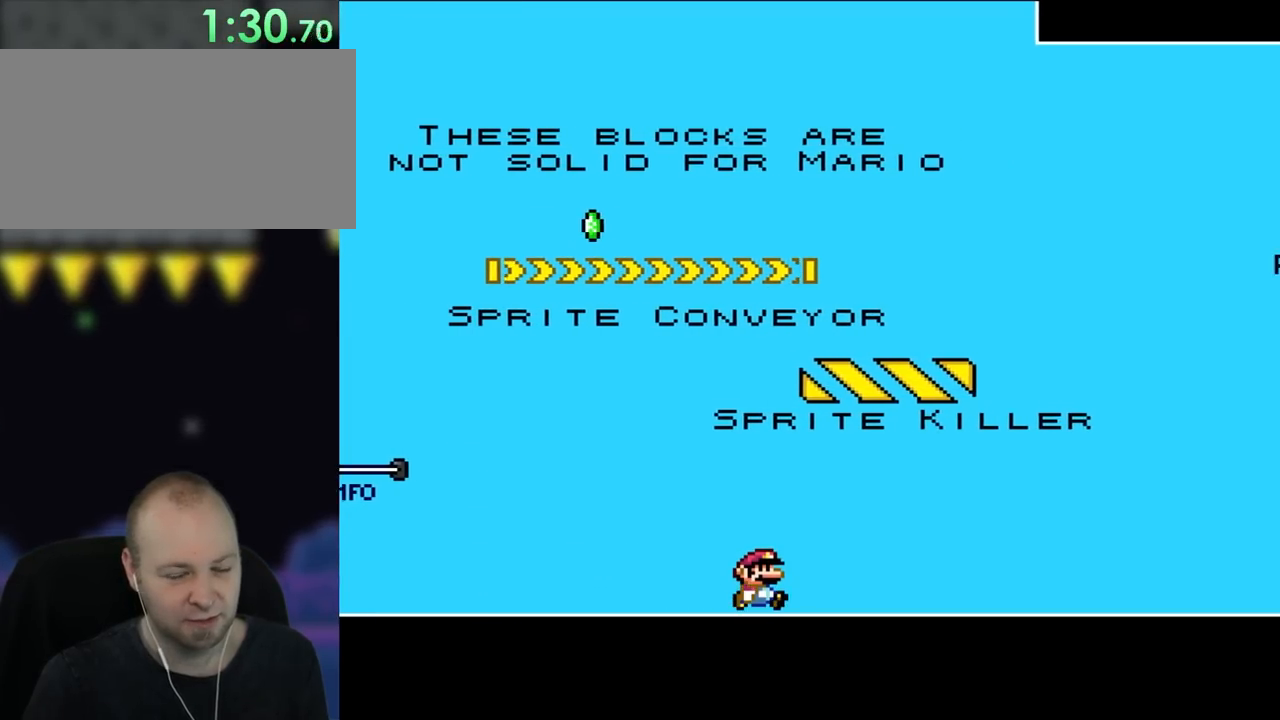
{"buttons": ["Y", "DPAD_RIGHT"], "events": []}
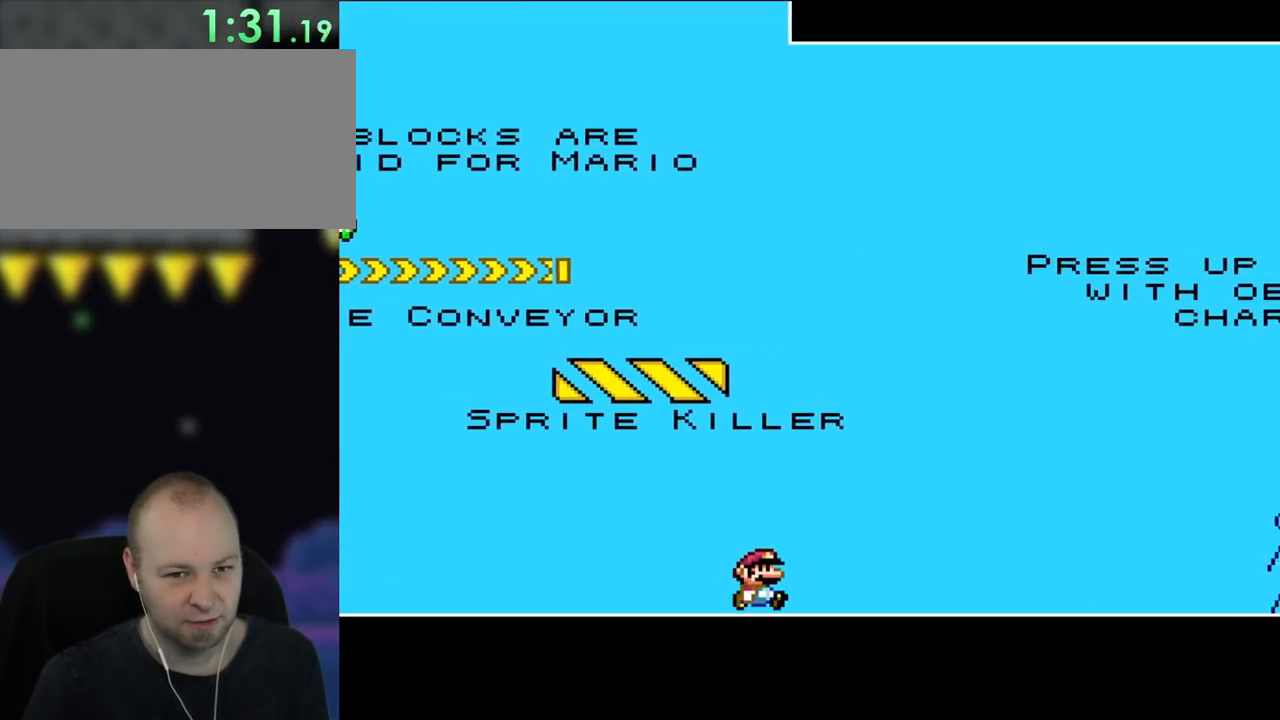
{"buttons": ["Y", "DPAD_RIGHT"], "events": []}
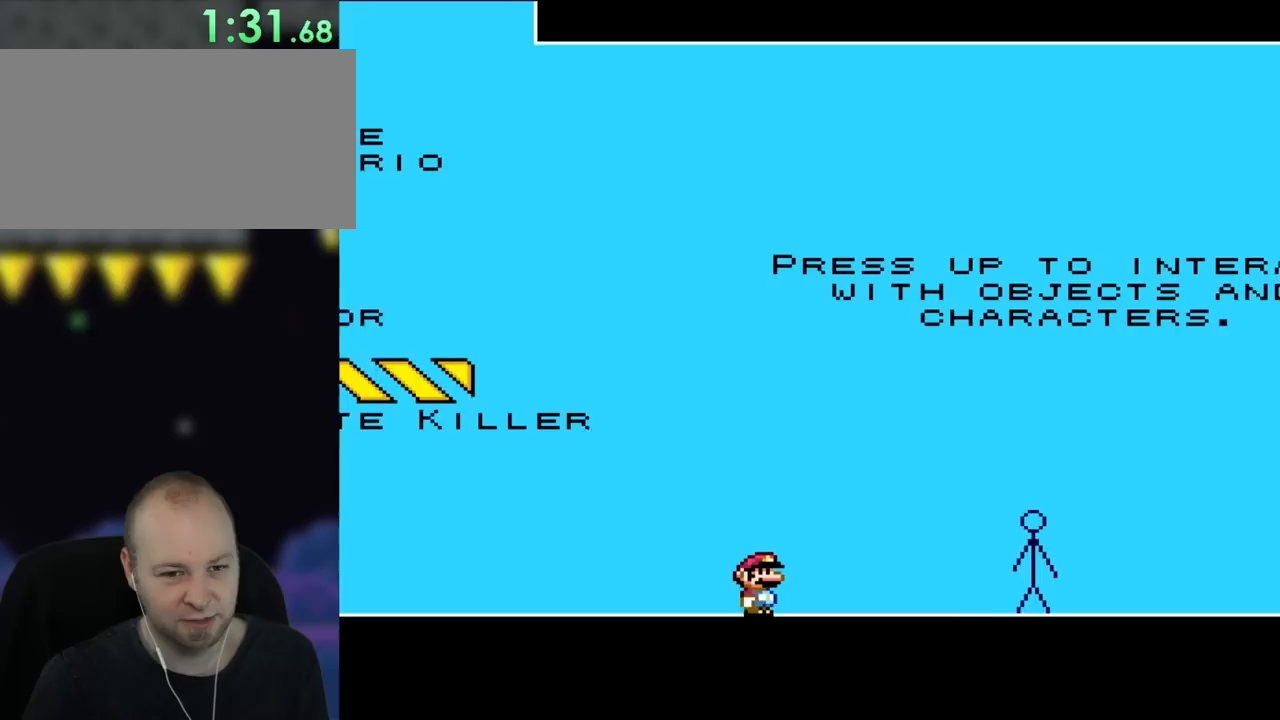
{"buttons": ["Y", "DPAD_LEFT"], "events": [[333, "DPAD_RIGHT", "up"], [333, "DPAD_UP", "down"], [367, "DPAD_LEFT", "down"], [367, "DPAD_UP", "up"]]}
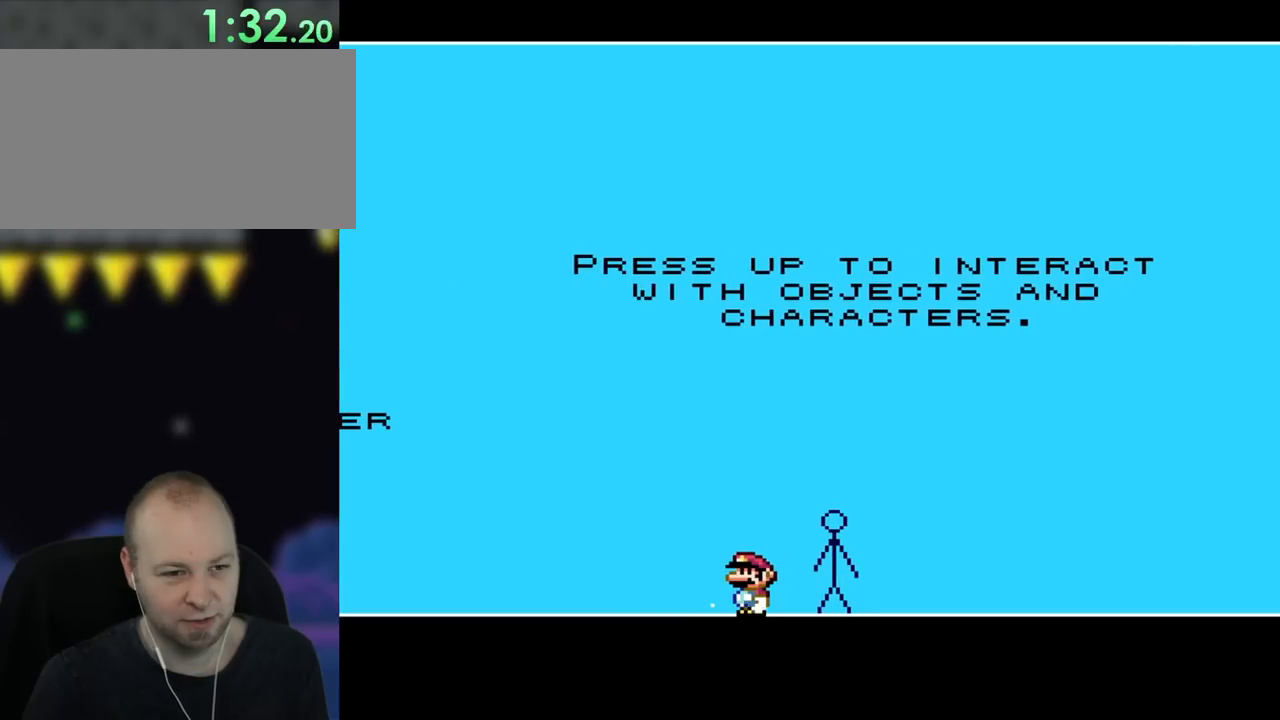
{"buttons": ["Y", "DPAD_LEFT"], "events": [[33, "DPAD_LEFT", "up"], [450, "DPAD_LEFT", "down"]]}
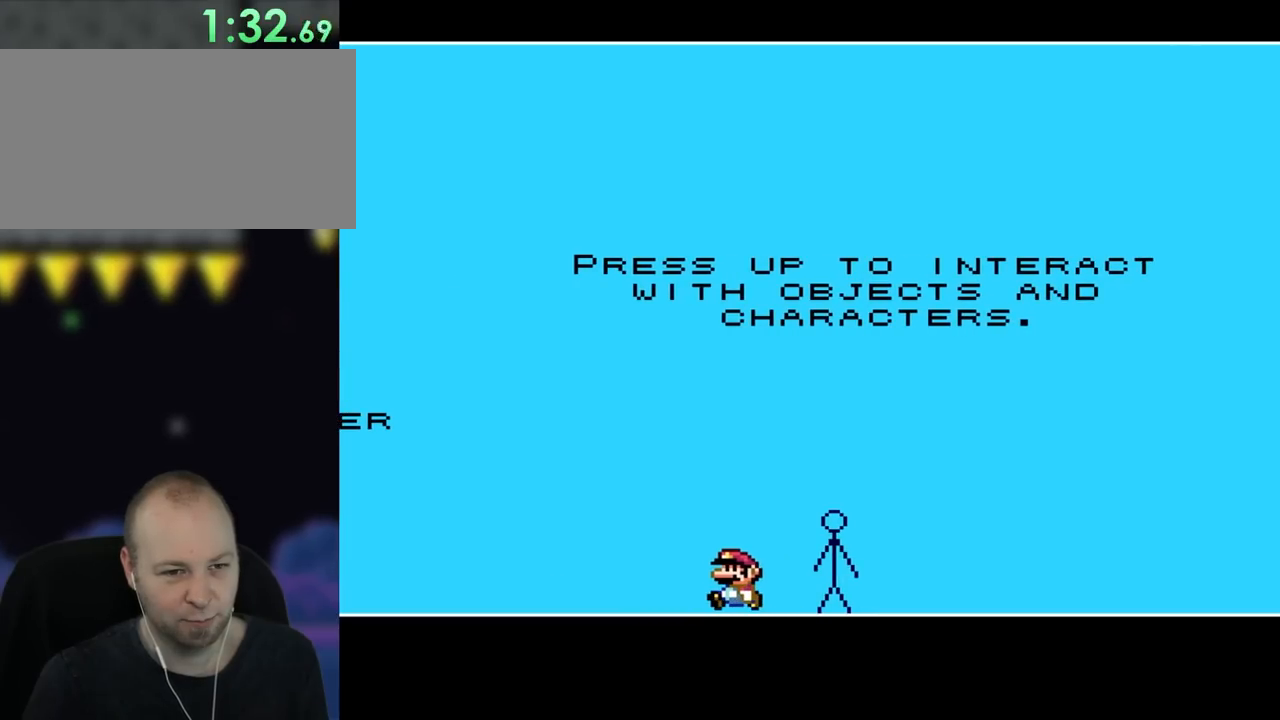
{"buttons": ["Y"], "events": [[167, "DPAD_LEFT", "up"], [233, "DPAD_RIGHT", "down"], [367, "DPAD_RIGHT", "up"]]}
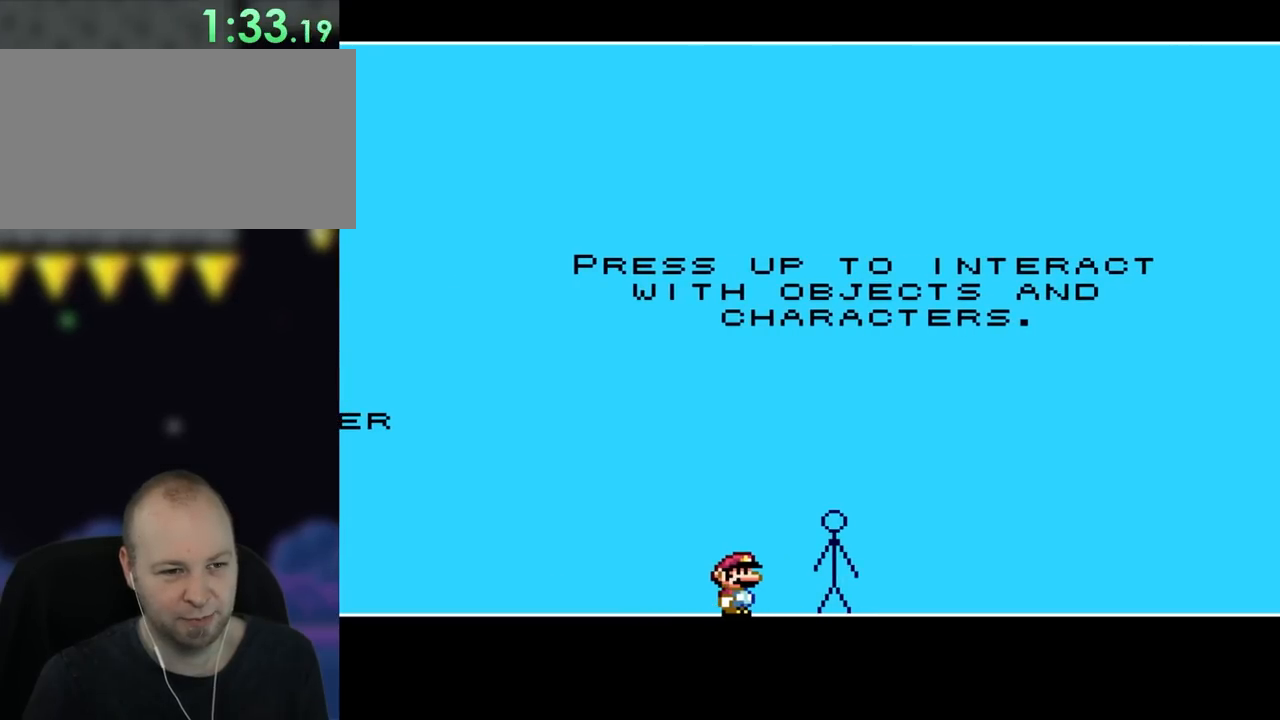
{"buttons": ["Y"], "events": []}
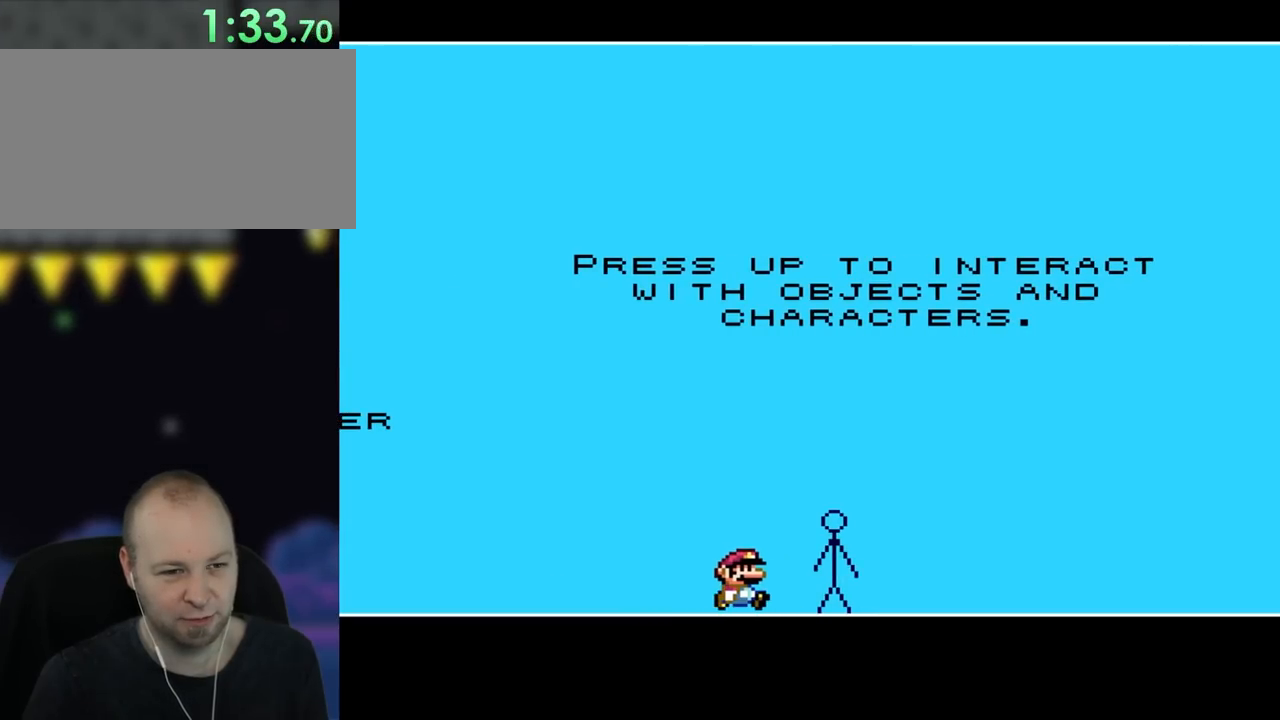
{"buttons": ["Y", "DPAD_LEFT"], "events": [[33, "DPAD_RIGHT", "down"], [433, "DPAD_RIGHT", "up"], [450, "DPAD_LEFT", "down"]]}
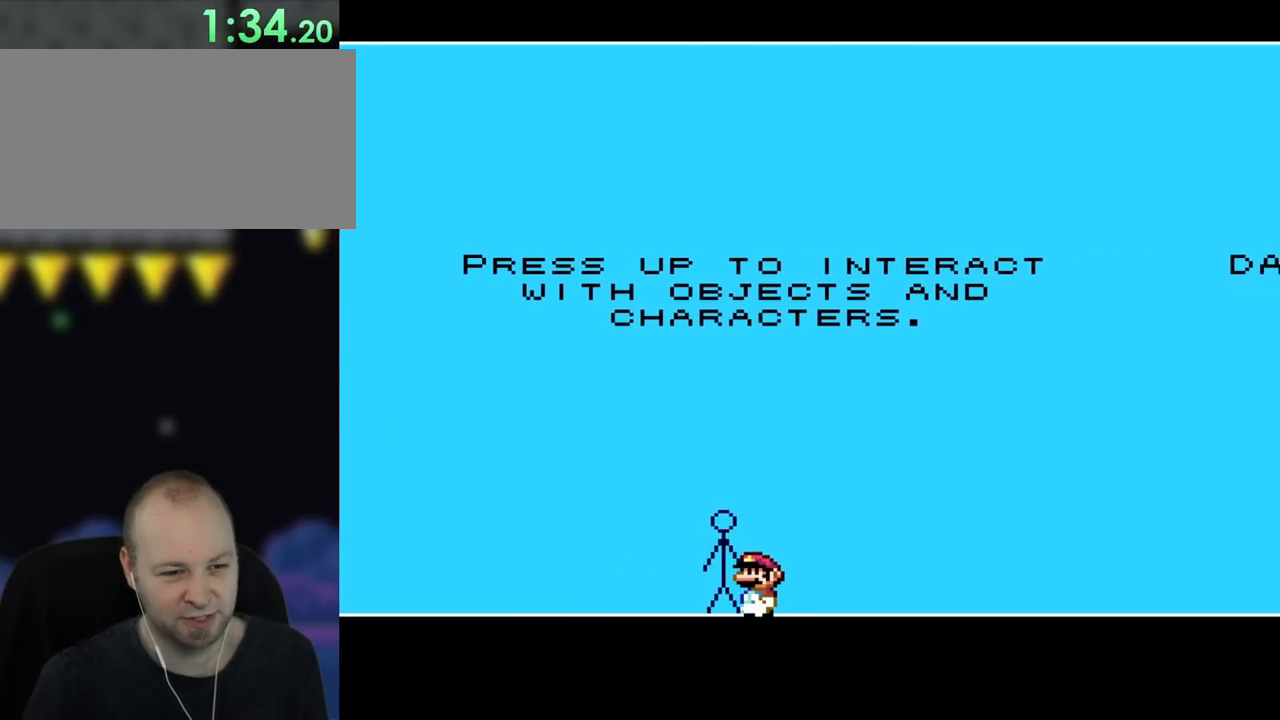
{"buttons": ["Y"], "events": [[100, "DPAD_LEFT", "up"], [267, "DPAD_LEFT", "down"], [400, "DPAD_LEFT", "up"]]}
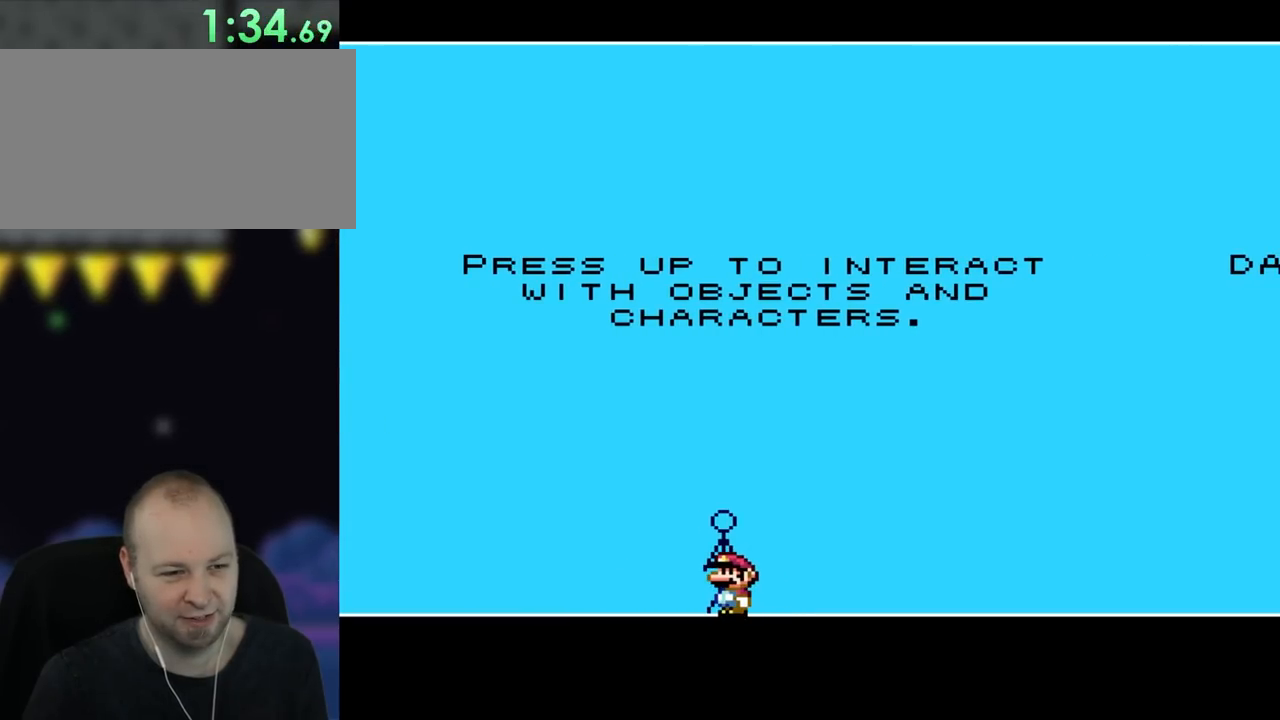
{"buttons": ["Y"], "events": [[333, "DPAD_UP", "down"], [500, "DPAD_UP", "up"]]}
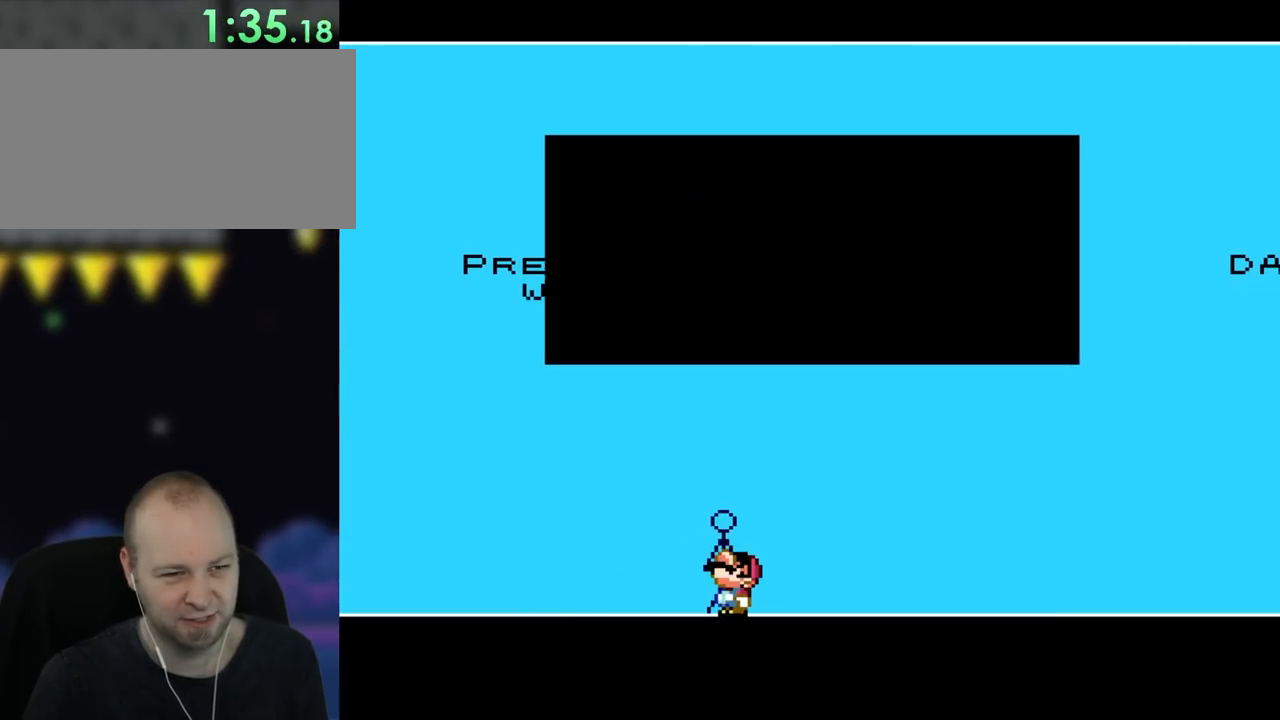
{"buttons": [], "events": [[367, "Y", "up"]]}
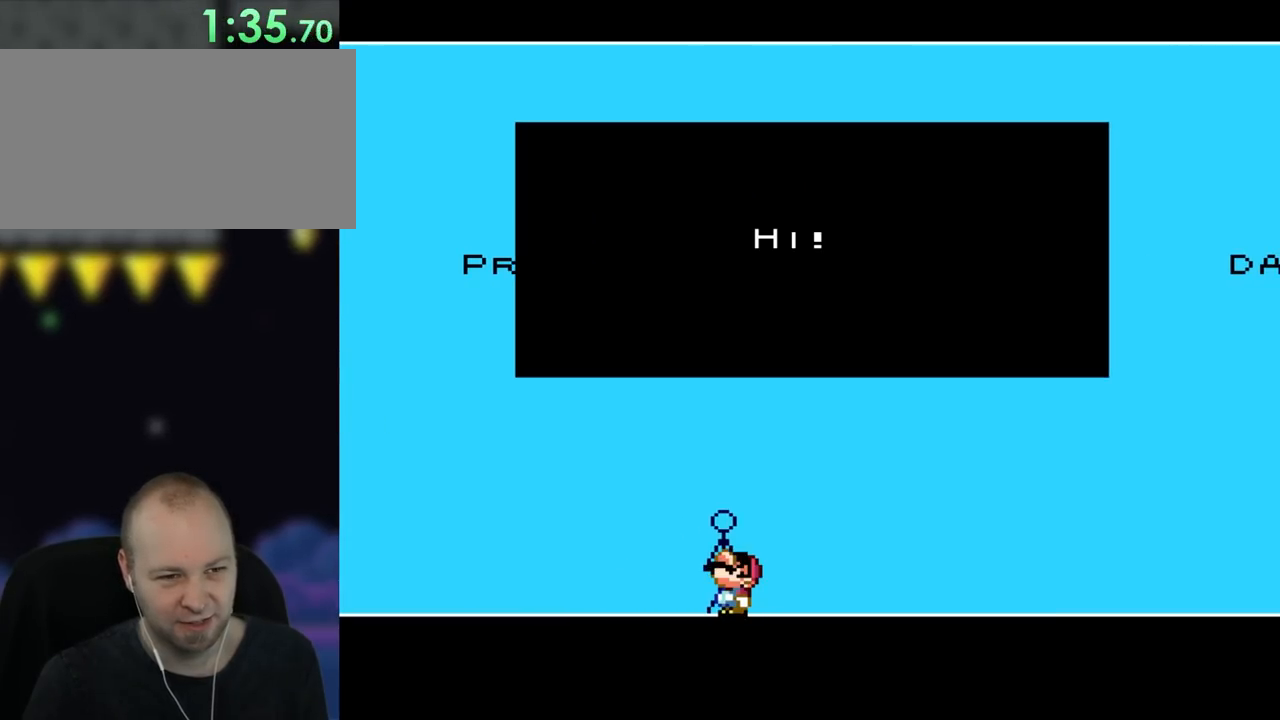
{"buttons": ["B"], "events": [[450, "B", "down"]]}
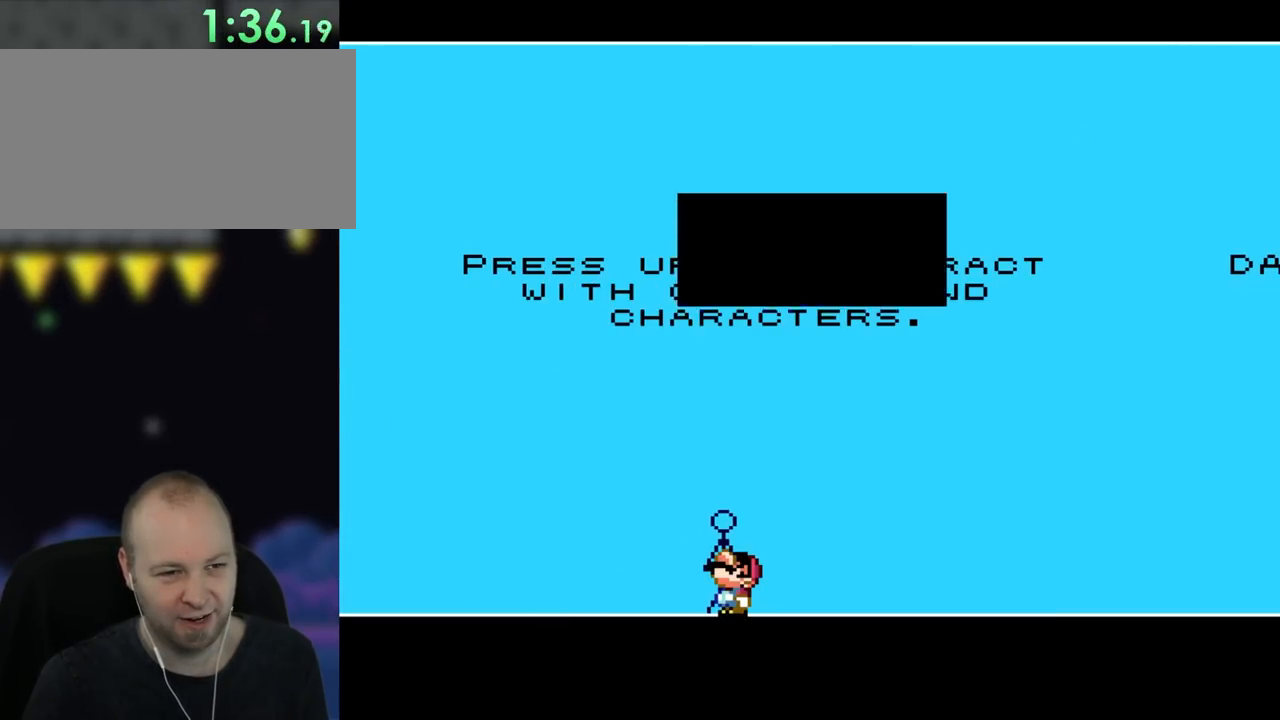
{"buttons": ["Y", "DPAD_RIGHT"], "events": [[167, "B", "up"], [217, "DPAD_RIGHT", "down"], [333, "Y", "down"]]}
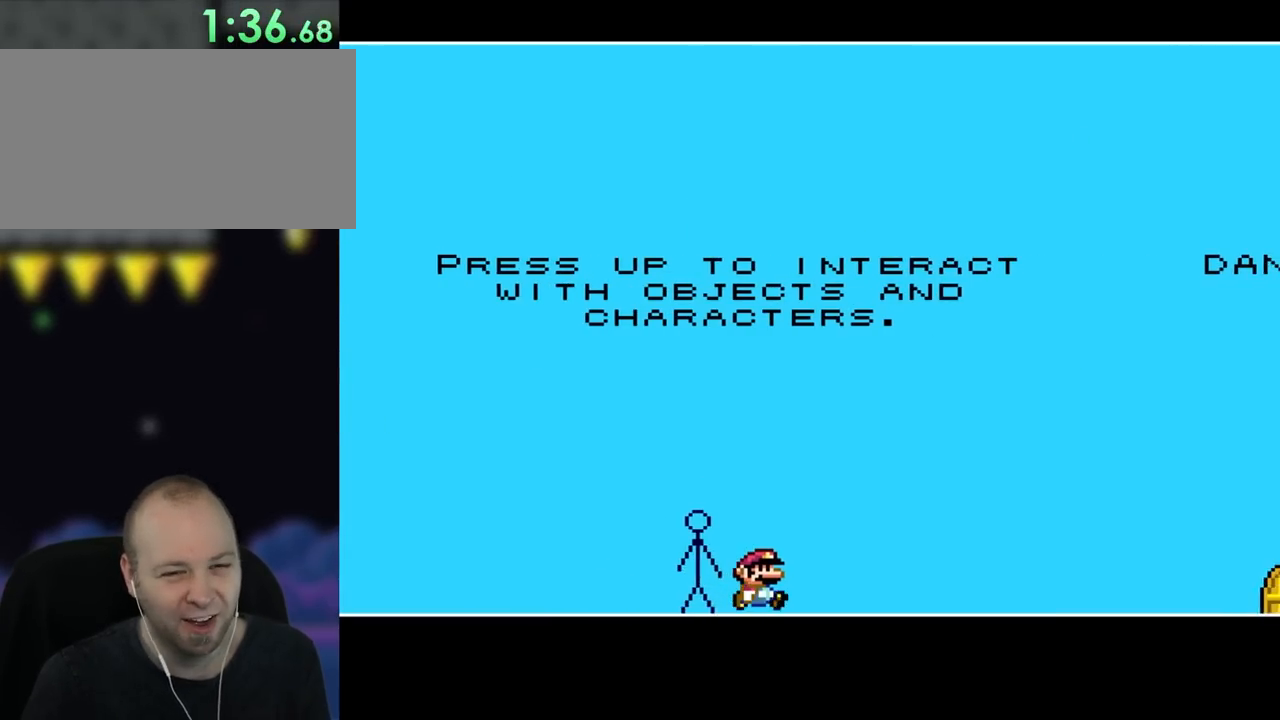
{"buttons": ["Y", "DPAD_RIGHT"], "events": []}
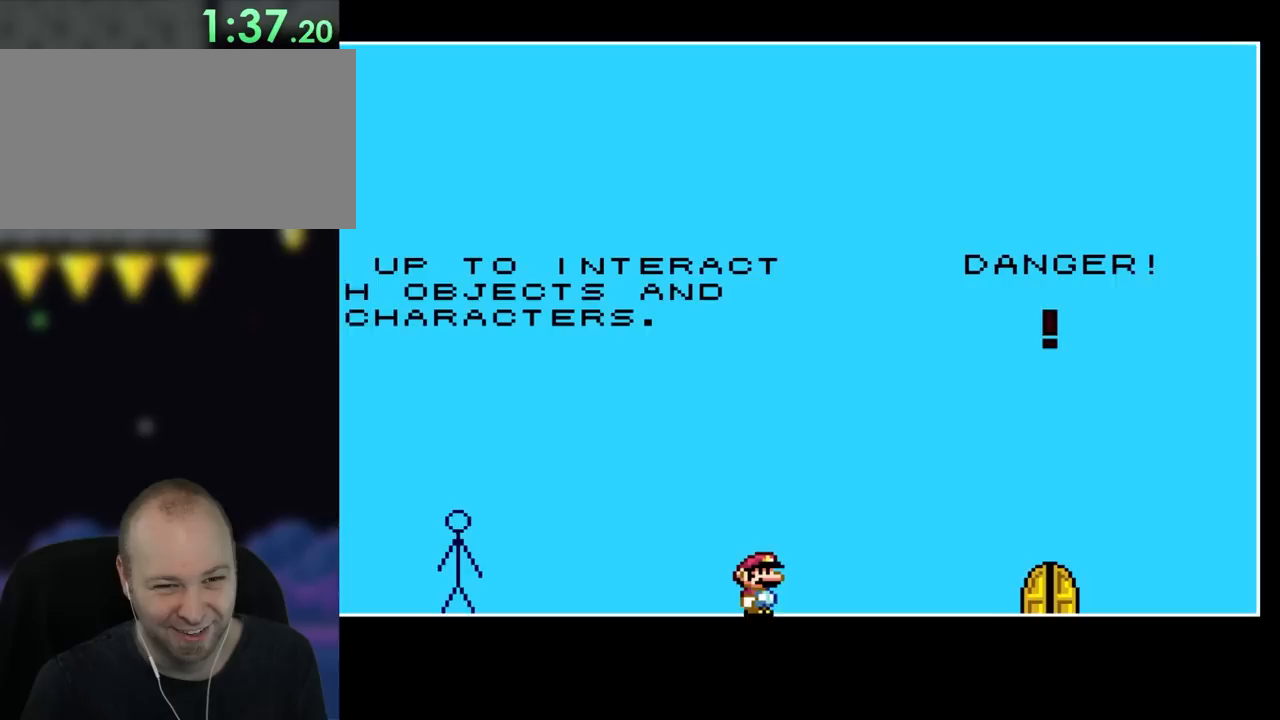
{"buttons": ["Y", "DPAD_RIGHT"], "events": []}
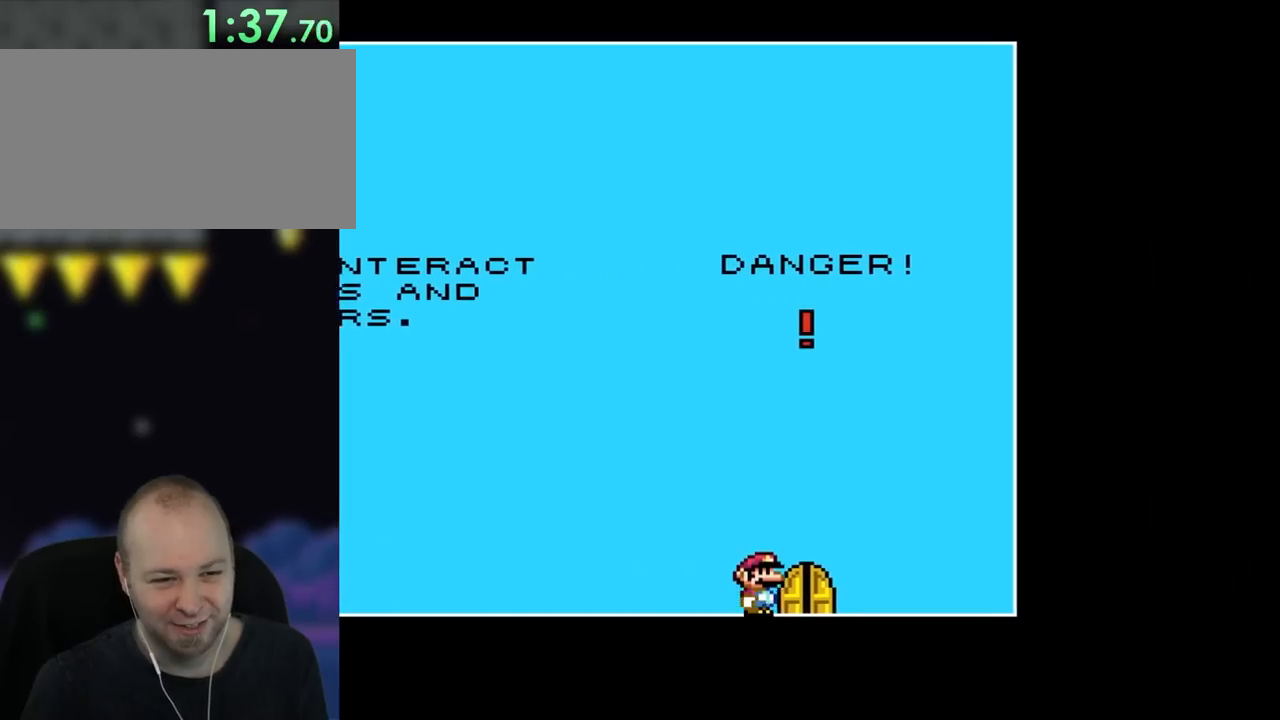
{"buttons": ["Y"], "events": [[33, "DPAD_RIGHT", "up"], [150, "DPAD_LEFT", "down"], [300, "DPAD_LEFT", "up"]]}
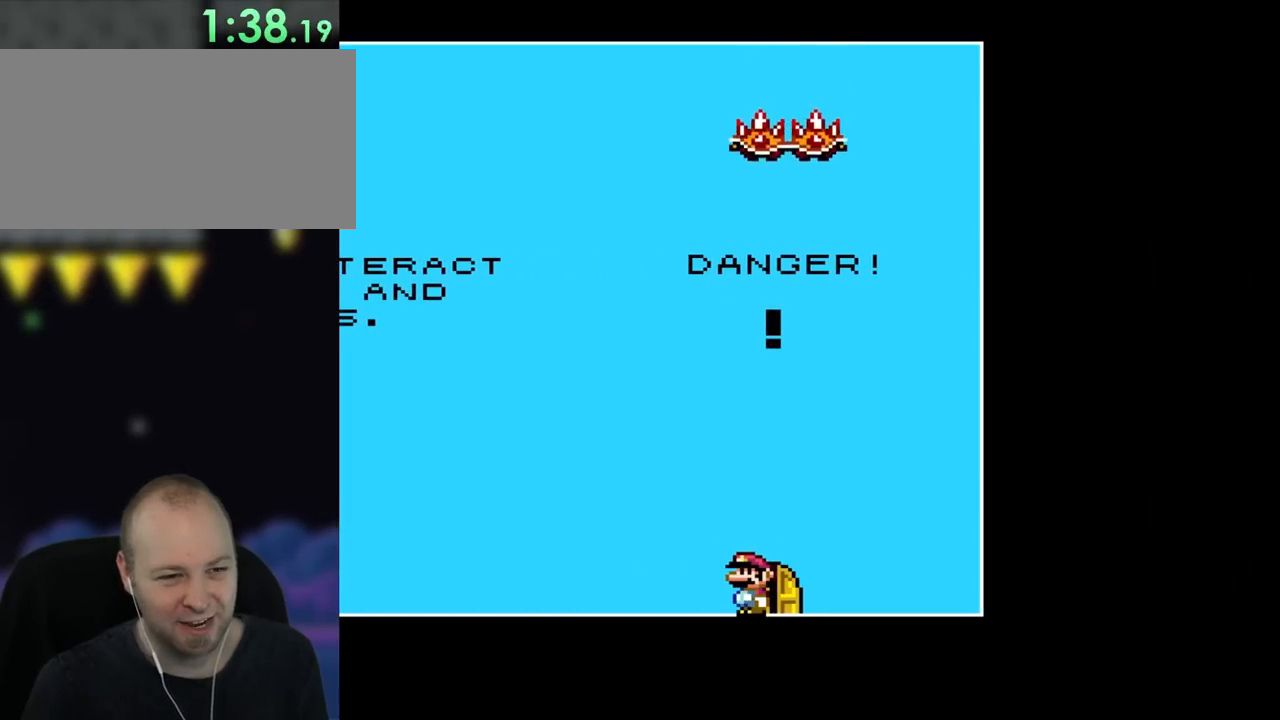
{"buttons": ["Y", "DPAD_UP", "DPAD_LEFT"], "events": [[333, "DPAD_LEFT", "down"], [400, "DPAD_UP", "down"]]}
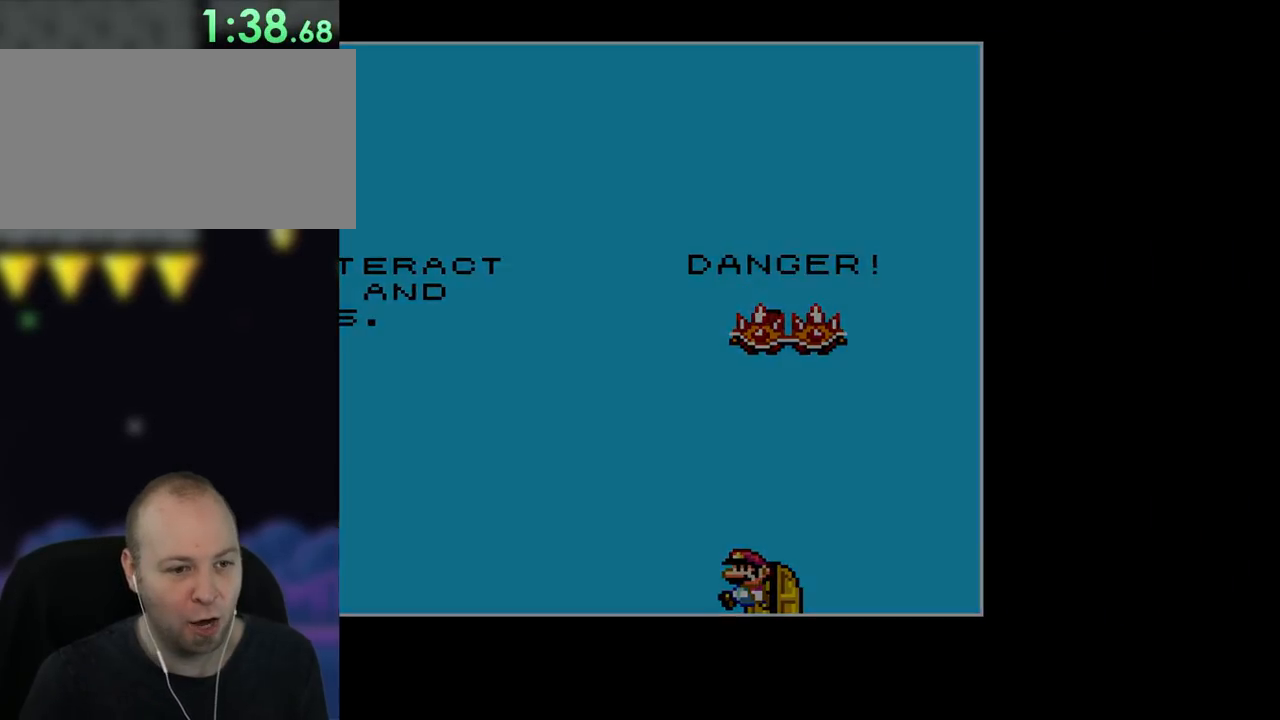
{"buttons": ["Y", "DPAD_LEFT"], "events": [[67, "DPAD_UP", "up"]]}
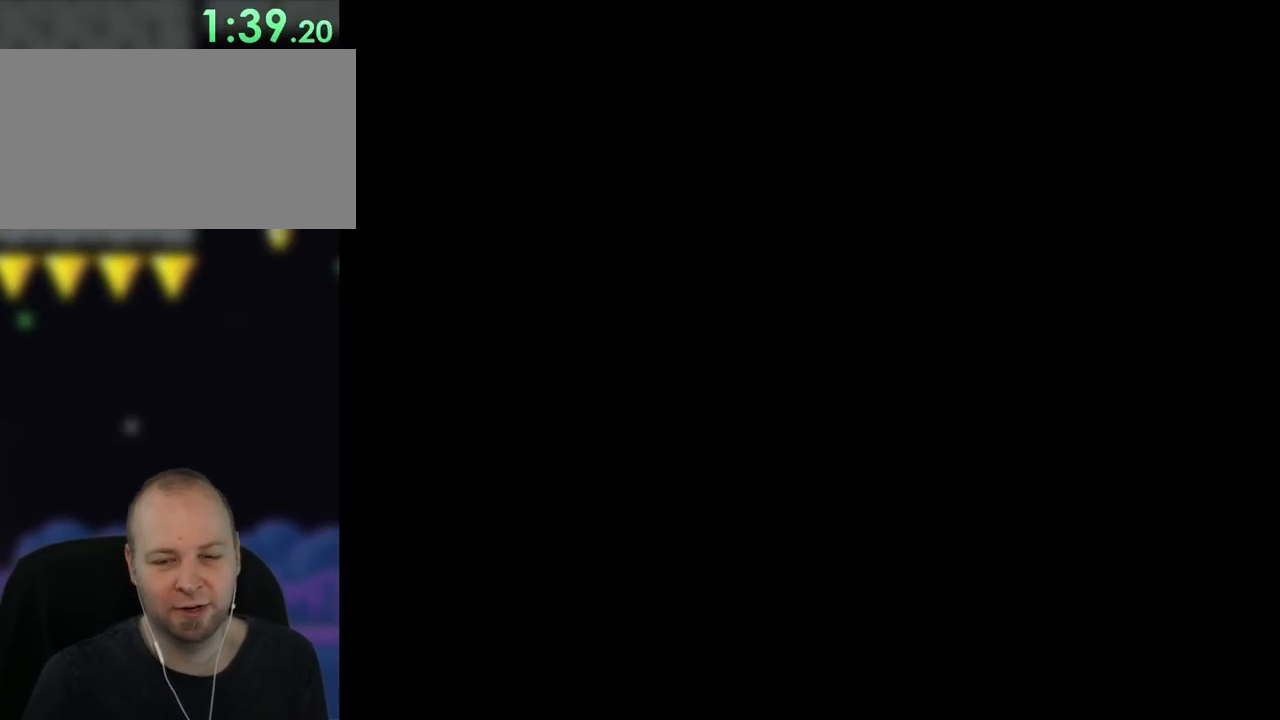
{"buttons": [], "events": [[150, "DPAD_LEFT", "up"], [183, "Y", "up"]]}
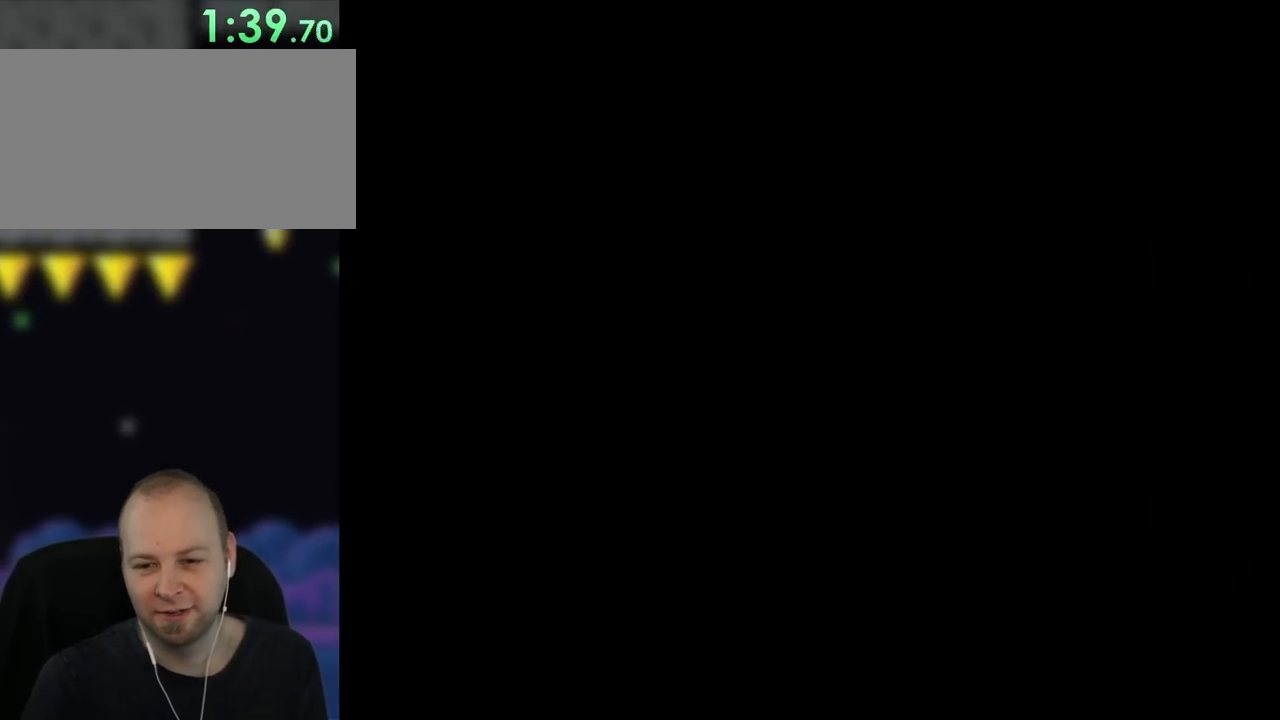
{"buttons": ["Y"], "events": [[250, "Y", "down"]]}
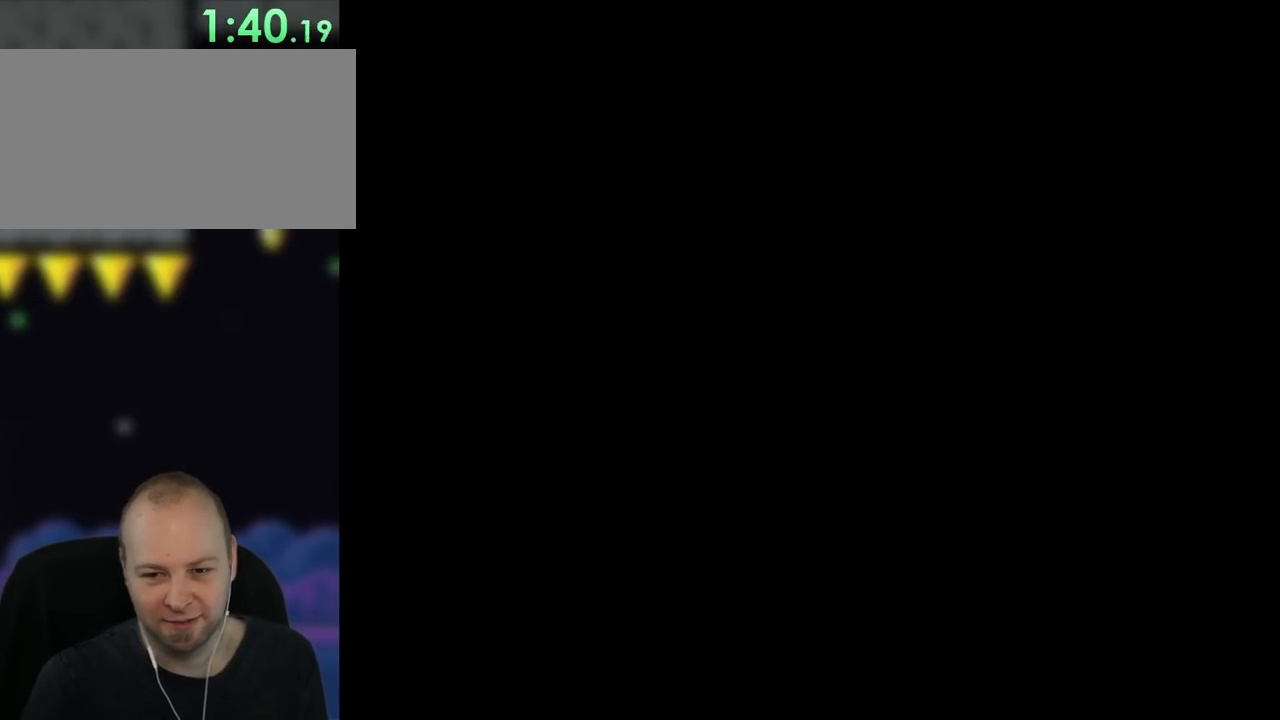
{"buttons": ["Y"], "events": []}
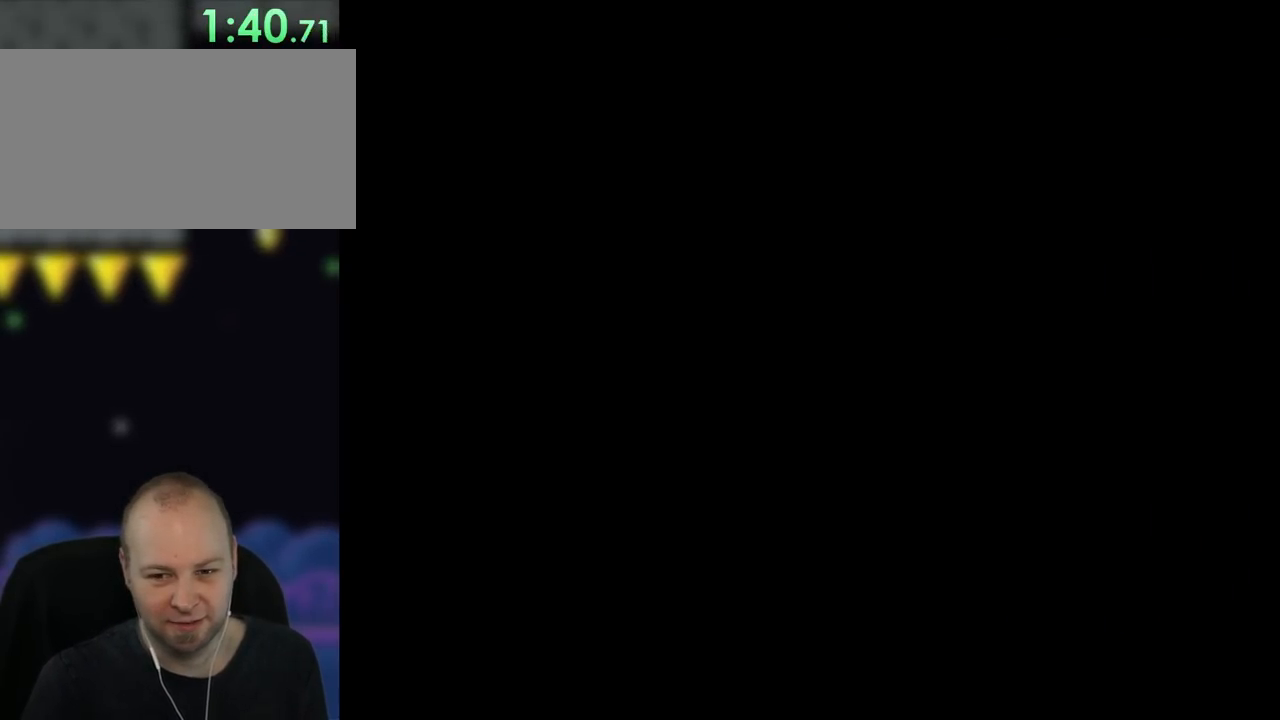
{"buttons": ["Y"], "events": []}
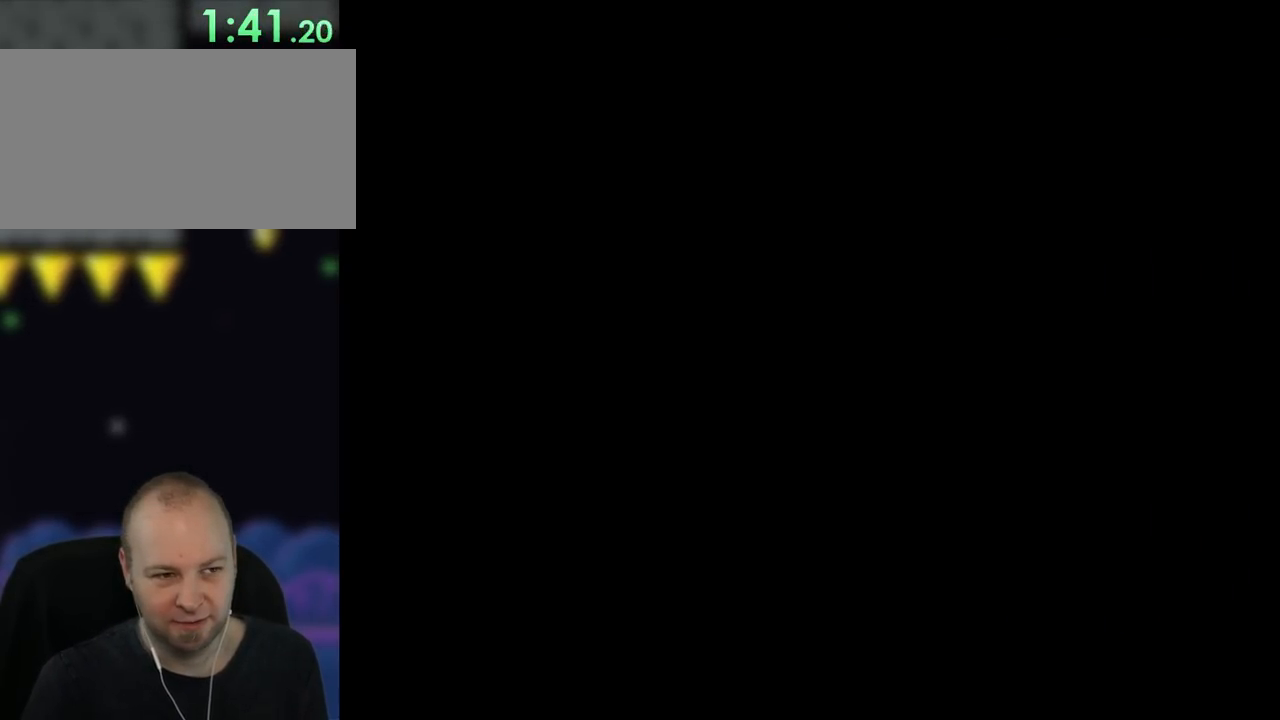
{"buttons": [], "events": [[167, "Y", "up"]]}
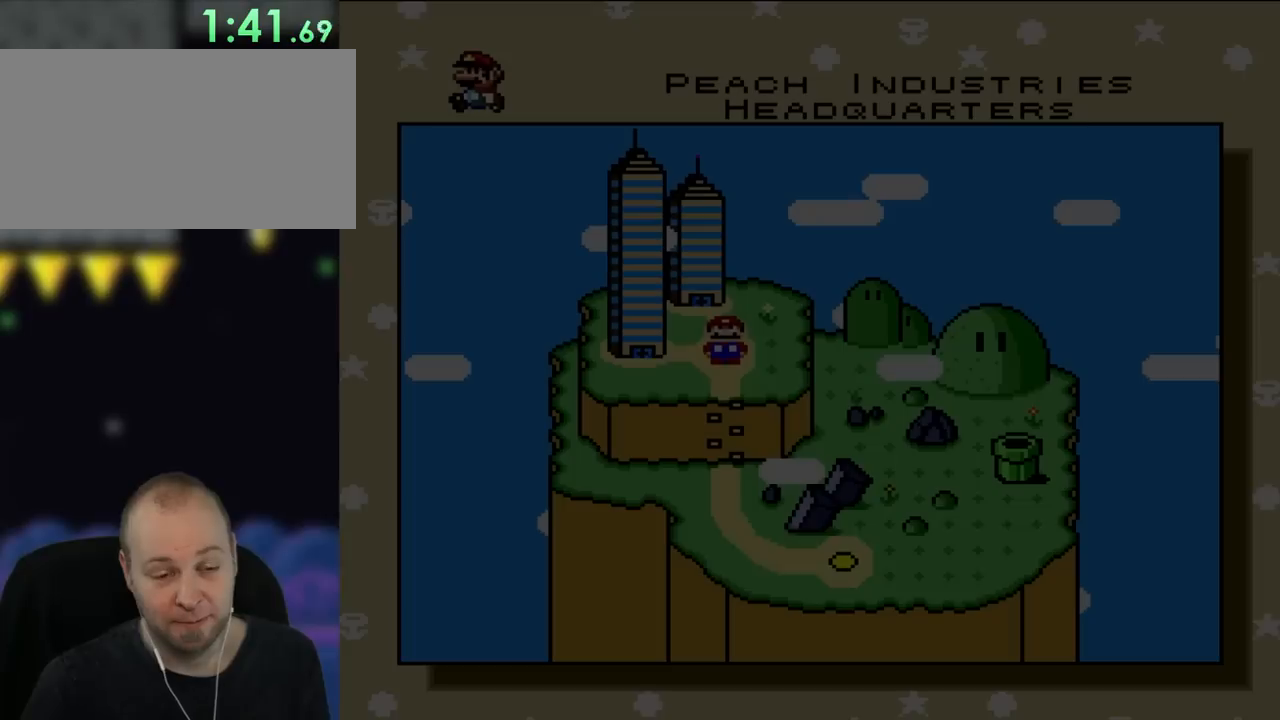
{"buttons": [], "events": []}
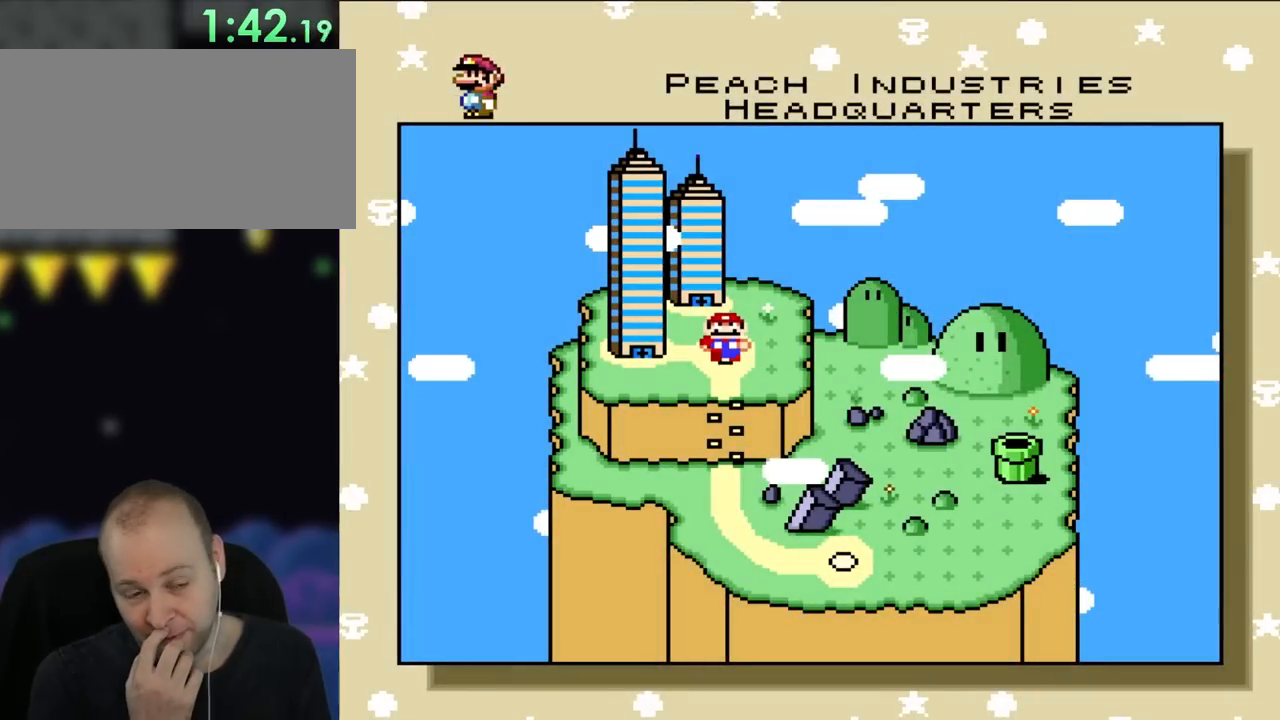
{"buttons": [], "events": []}
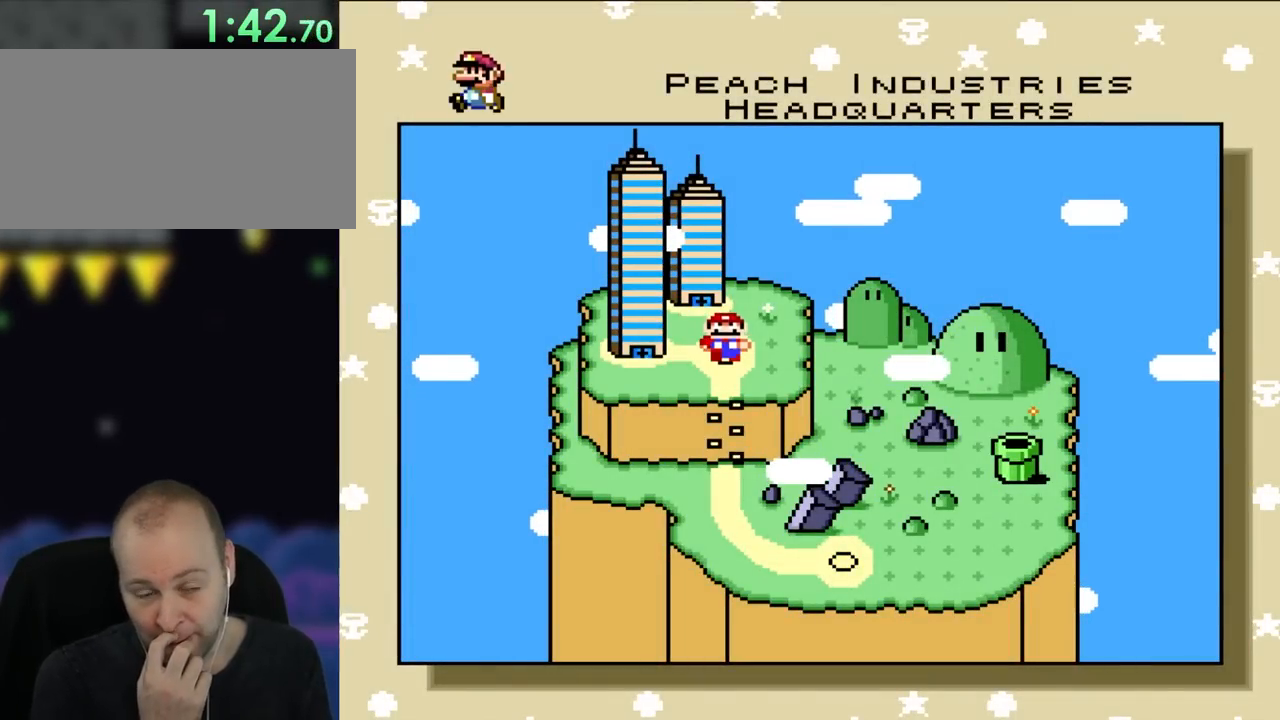
{"buttons": [], "events": []}
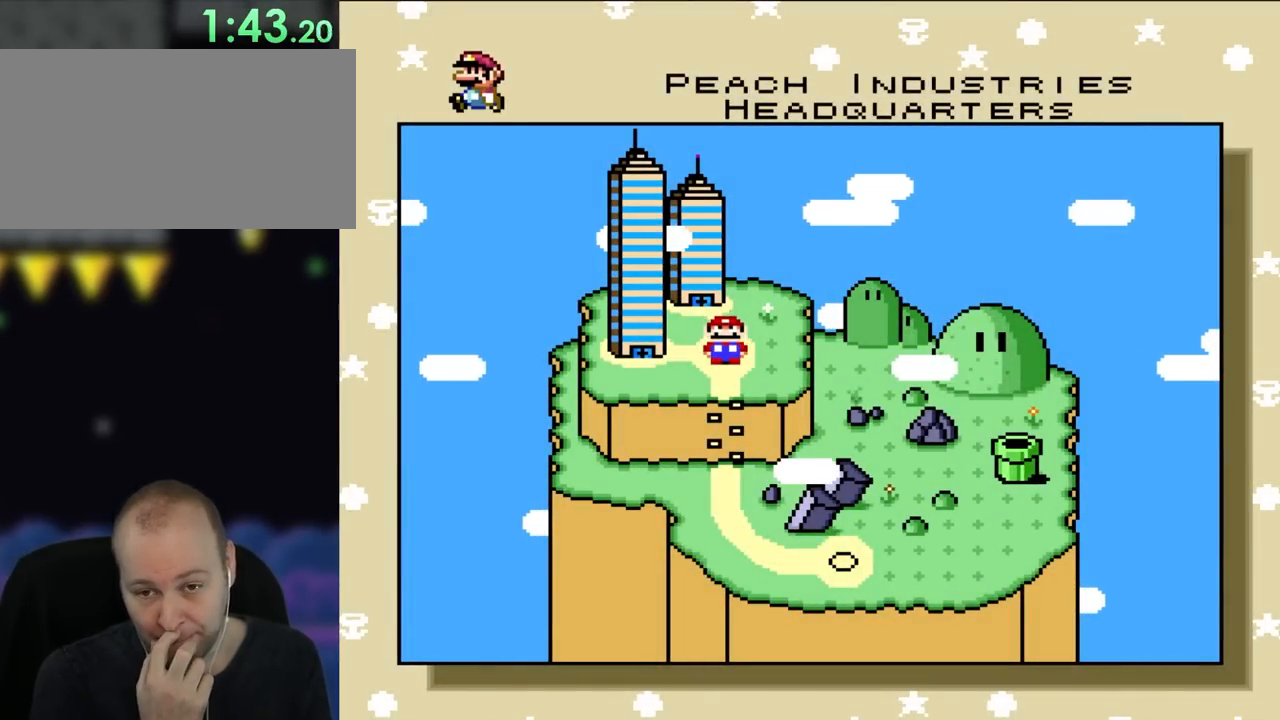
{"buttons": [], "events": []}
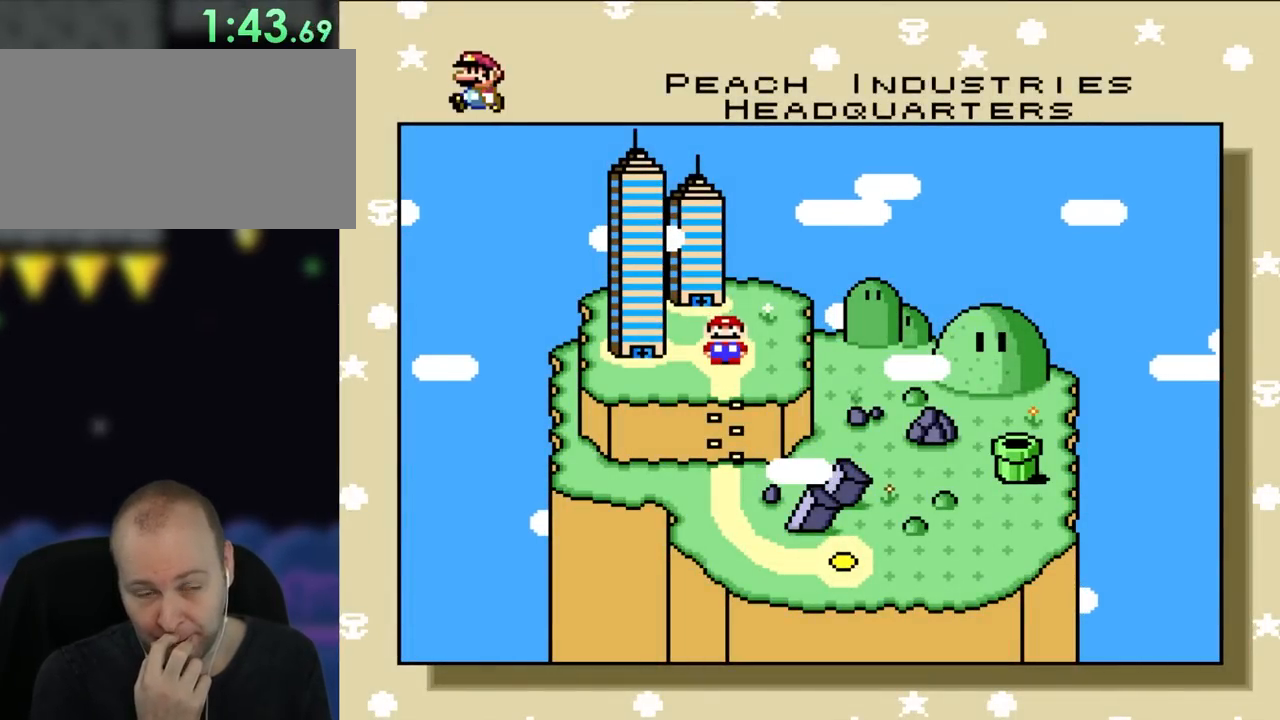
{"buttons": [], "events": []}